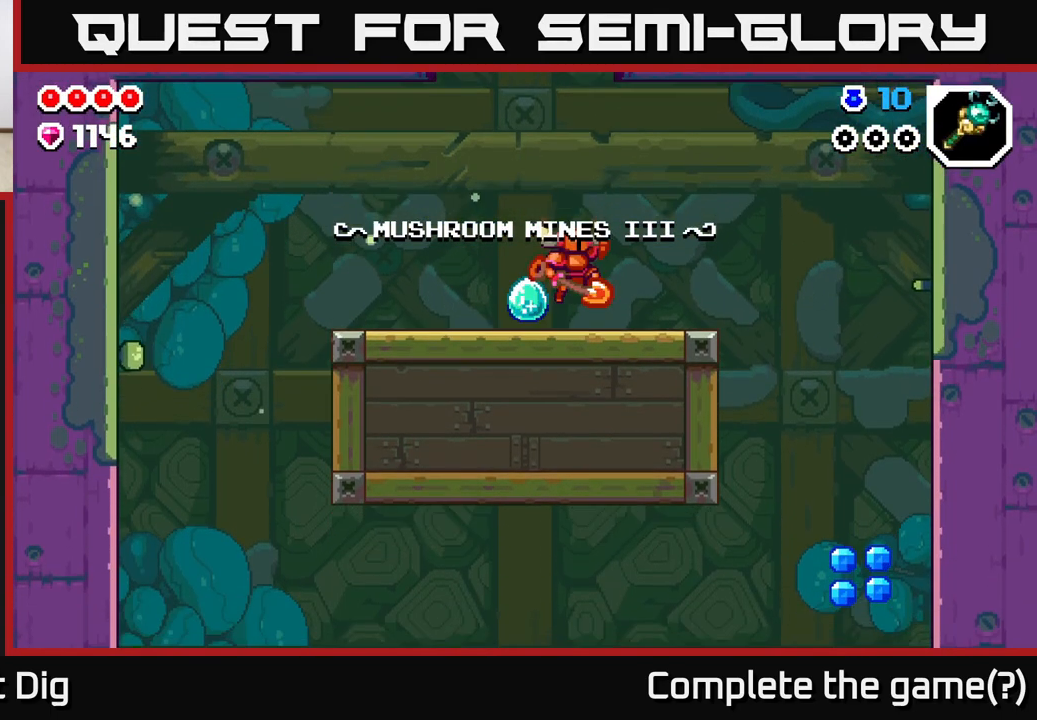
Gameplay with a controller (Xbox layout); each line is a JSON object with the inputs held at the frame after it. "events" lists button and stick changes between this image and that frame as [ms after this image, input, new state], when the widget could be followed in between.
{"buttons": [], "left_stick": "right", "right_stick": "center", "events": [[50, "A", "up"]]}
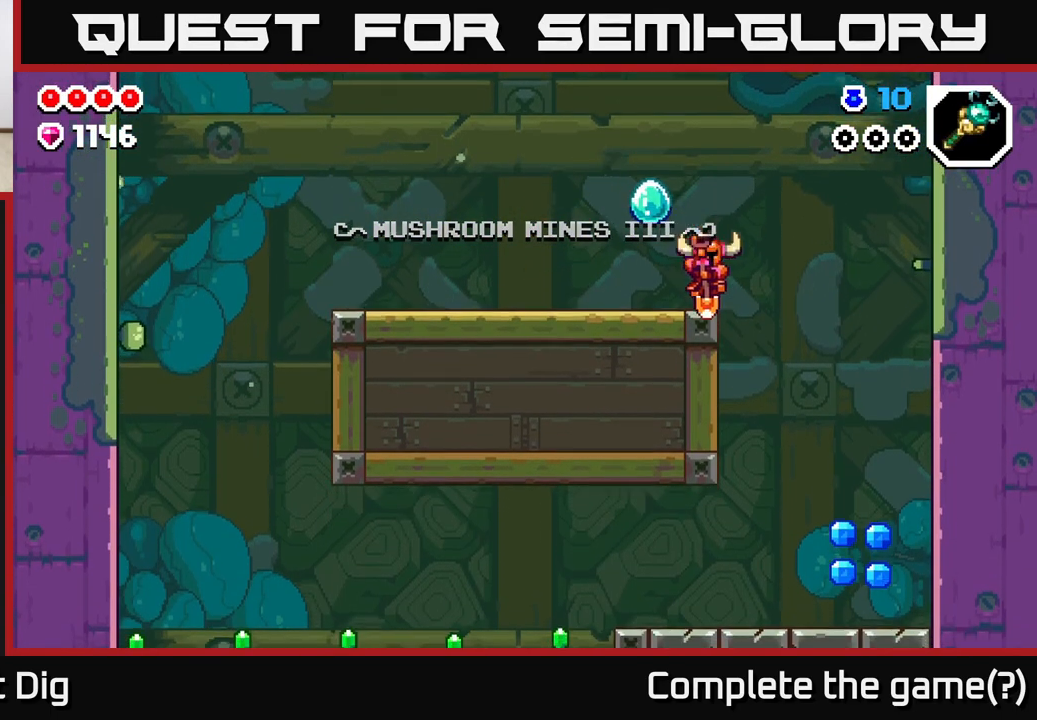
{"buttons": [], "left_stick": "right", "right_stick": "center", "events": []}
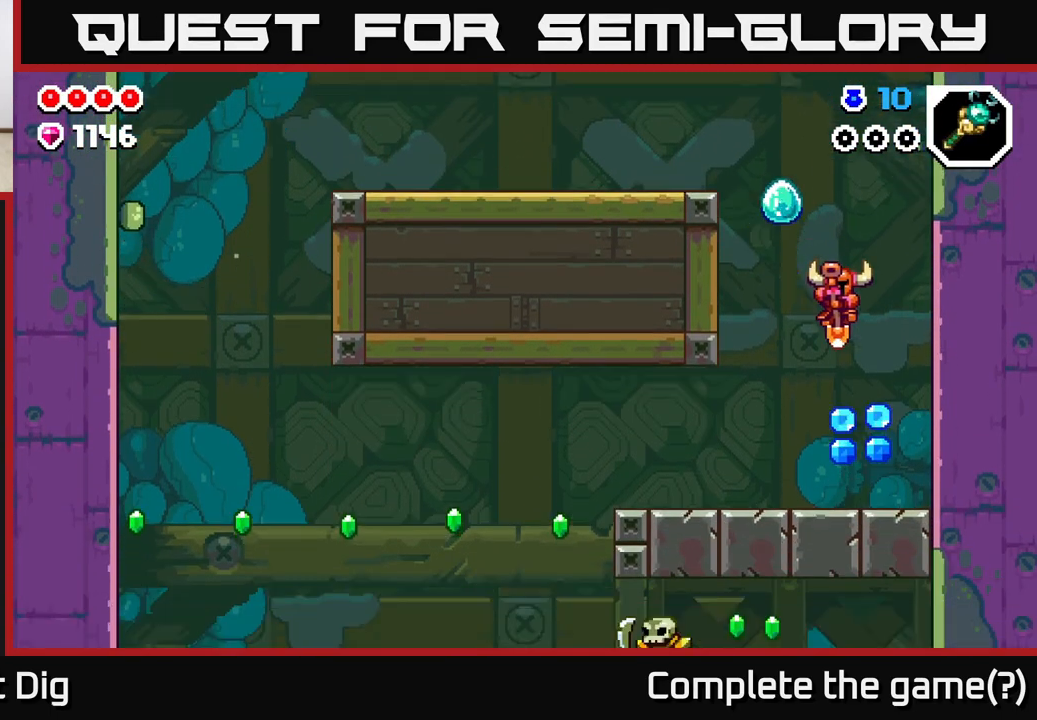
{"buttons": [], "left_stick": "left", "right_stick": "center", "events": [[167, "left_stick", "left"]]}
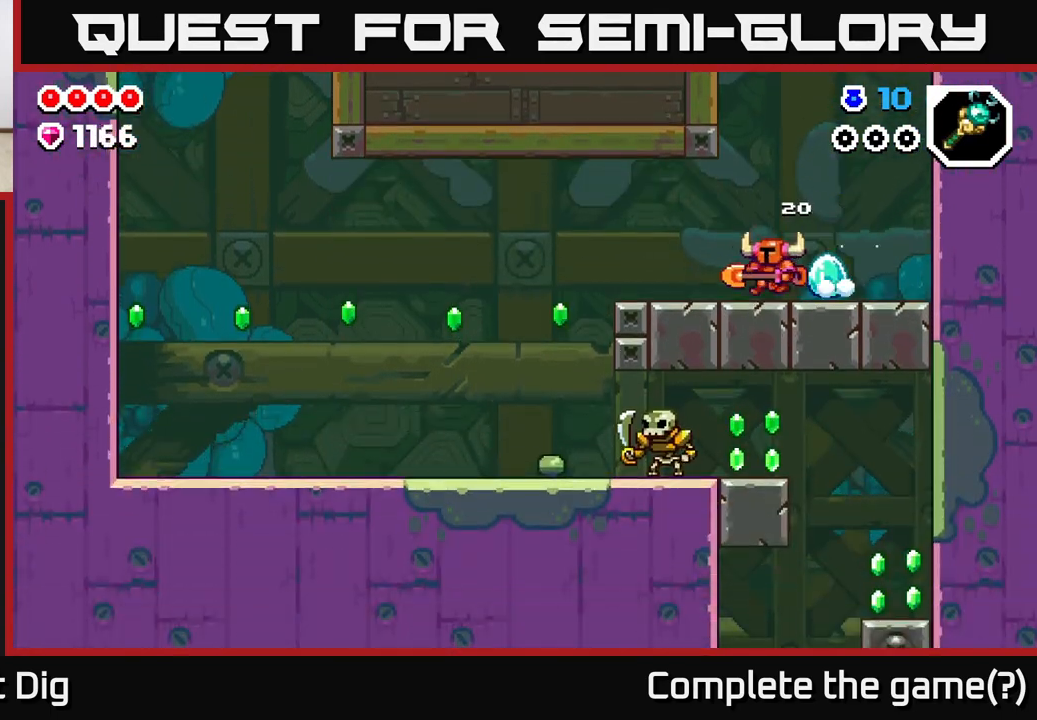
{"buttons": [], "left_stick": "left", "right_stick": "center", "events": [[400, "A", "down"], [450, "A", "up"]]}
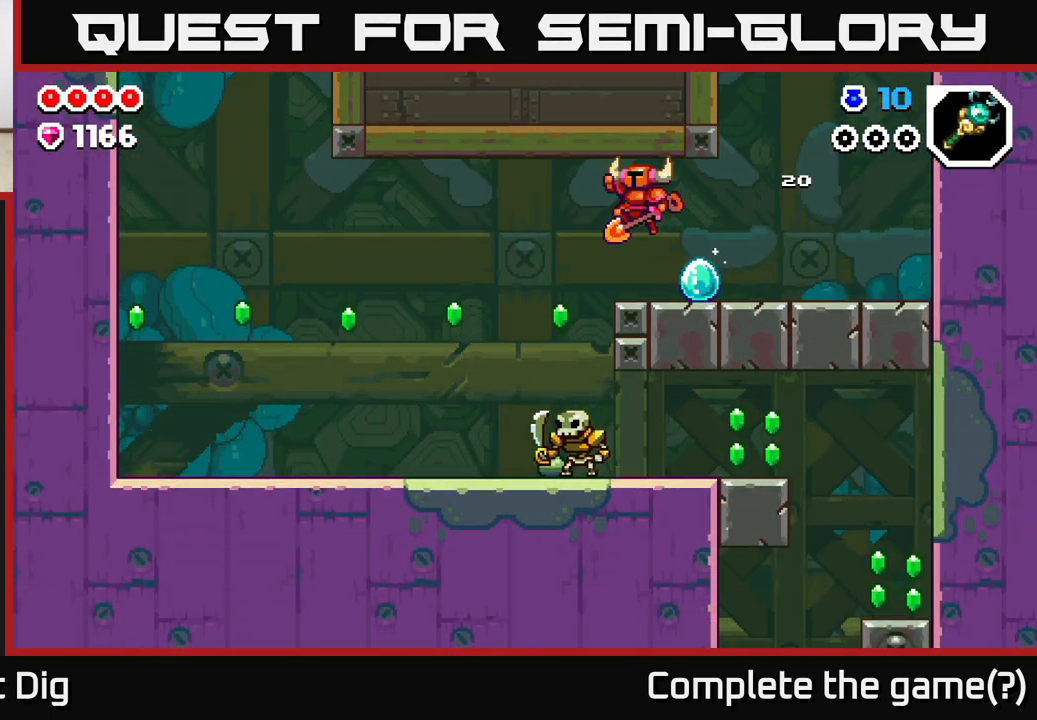
{"buttons": [], "left_stick": "center", "right_stick": "center", "events": [[267, "left_stick", "center"]]}
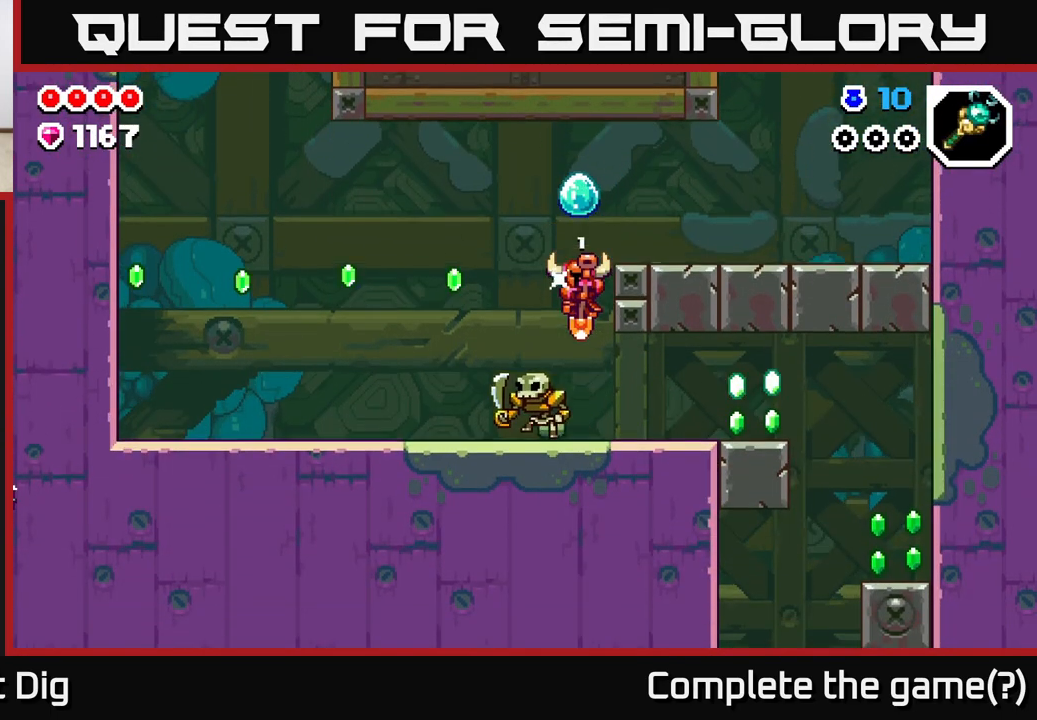
{"buttons": [], "left_stick": "left", "right_stick": "center", "events": [[50, "left_stick", "left"], [133, "A", "down"], [250, "left_stick", "right"], [300, "A", "up"], [367, "left_stick", "left"]]}
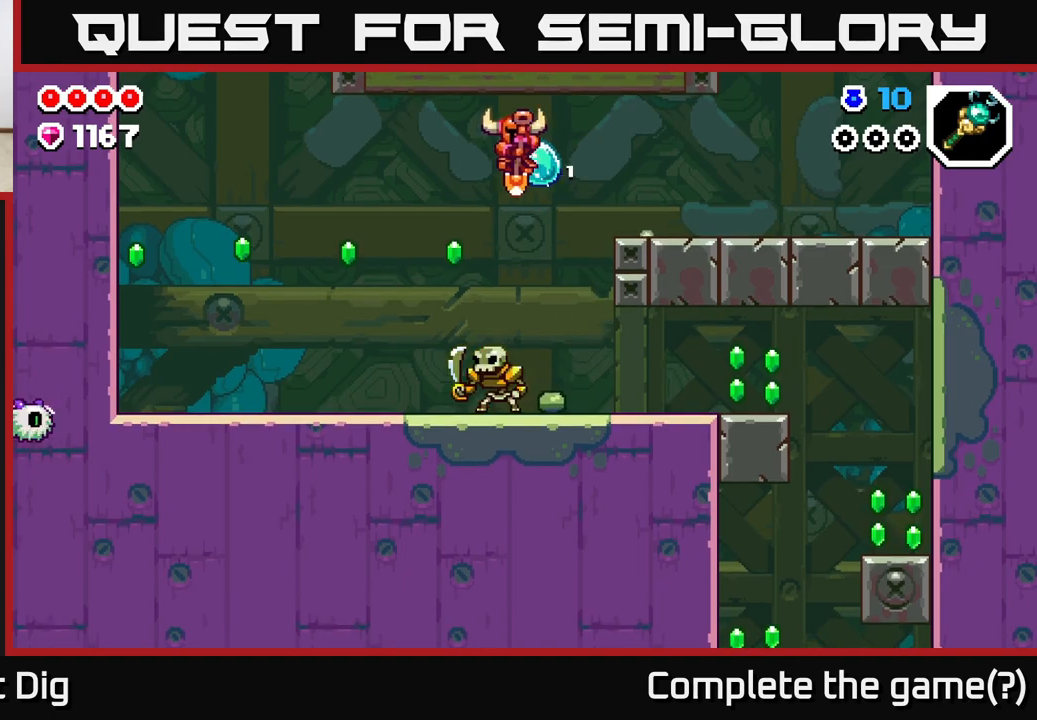
{"buttons": [], "left_stick": "left", "right_stick": "center", "events": [[133, "left_stick", "center"], [233, "A", "down"], [233, "left_stick", "left"], [450, "A", "up"]]}
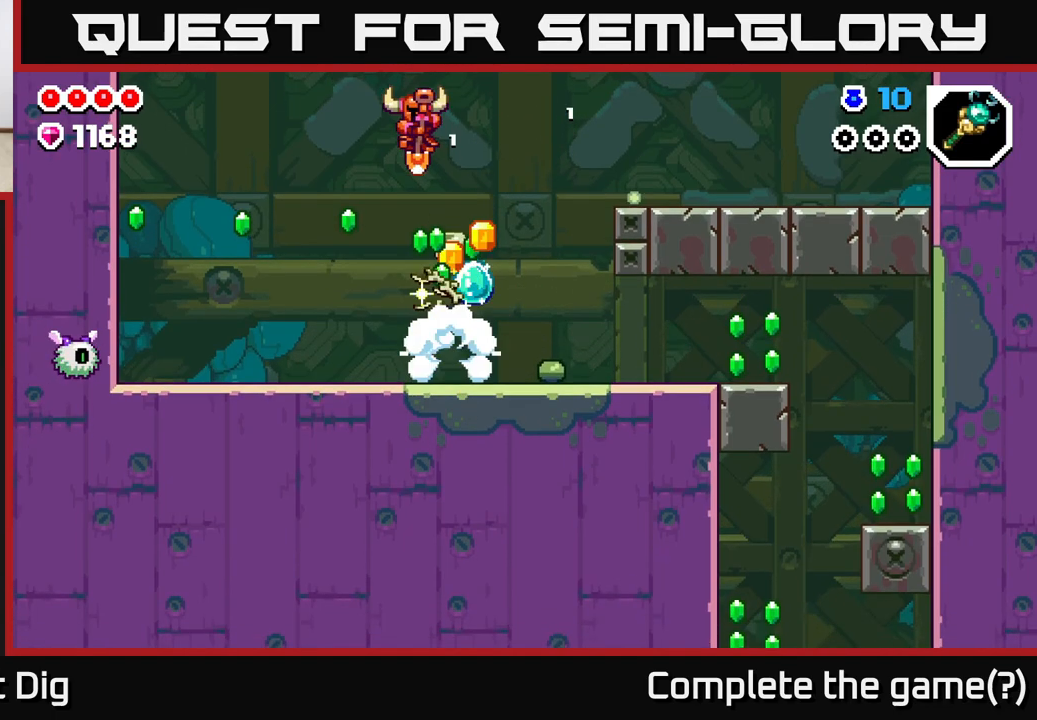
{"buttons": [], "left_stick": "right", "right_stick": "center", "events": [[350, "left_stick", "right"]]}
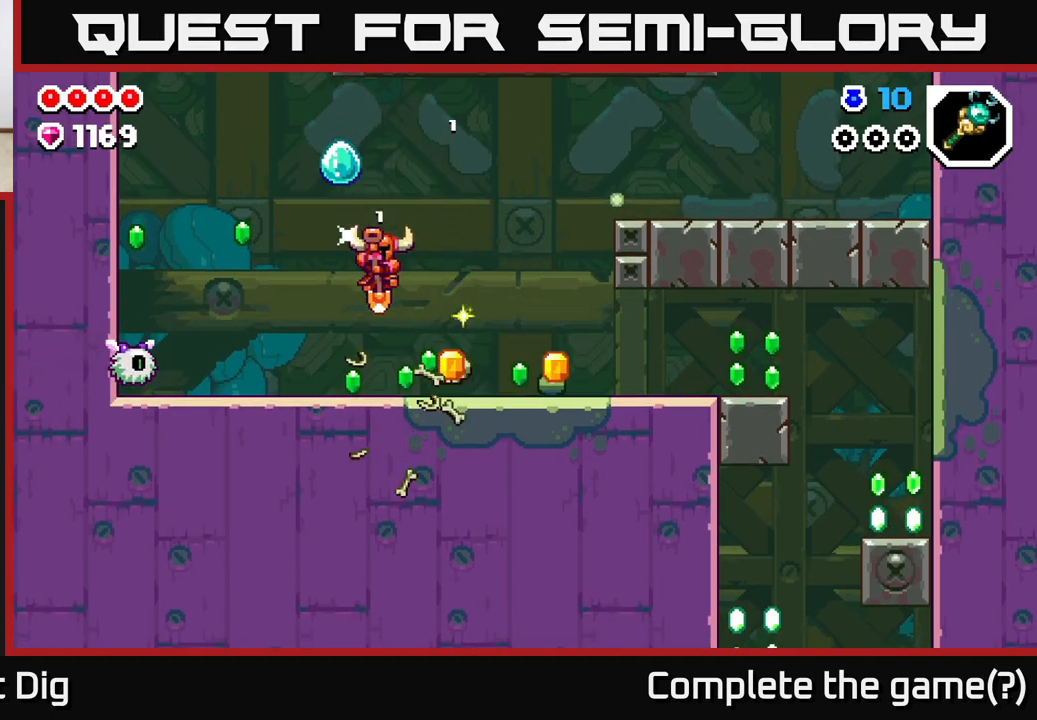
{"buttons": [], "left_stick": "right", "right_stick": "center", "events": []}
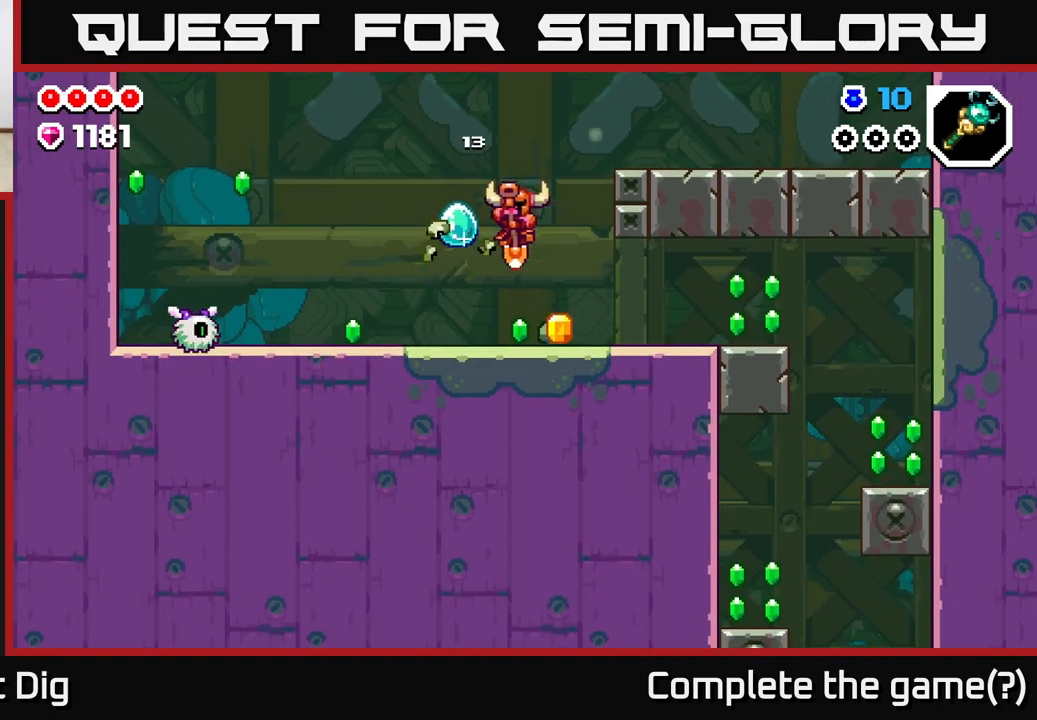
{"buttons": [], "left_stick": "left", "right_stick": "center", "events": [[183, "left_stick", "left"]]}
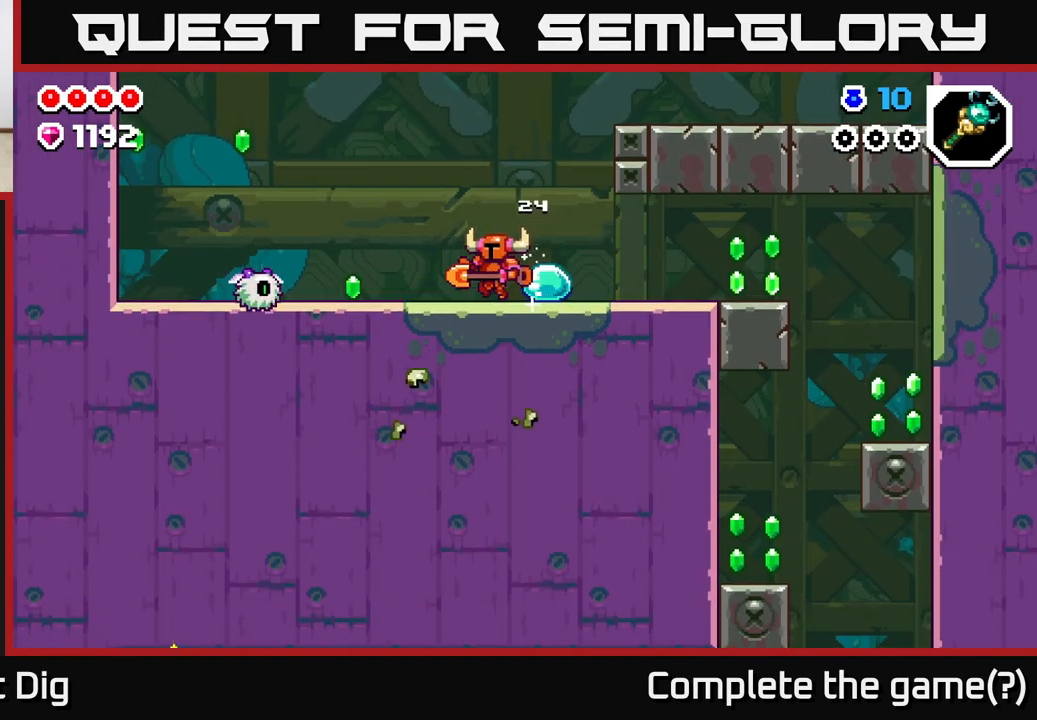
{"buttons": [], "left_stick": "left", "right_stick": "center", "events": [[317, "X", "down"], [383, "X", "up"]]}
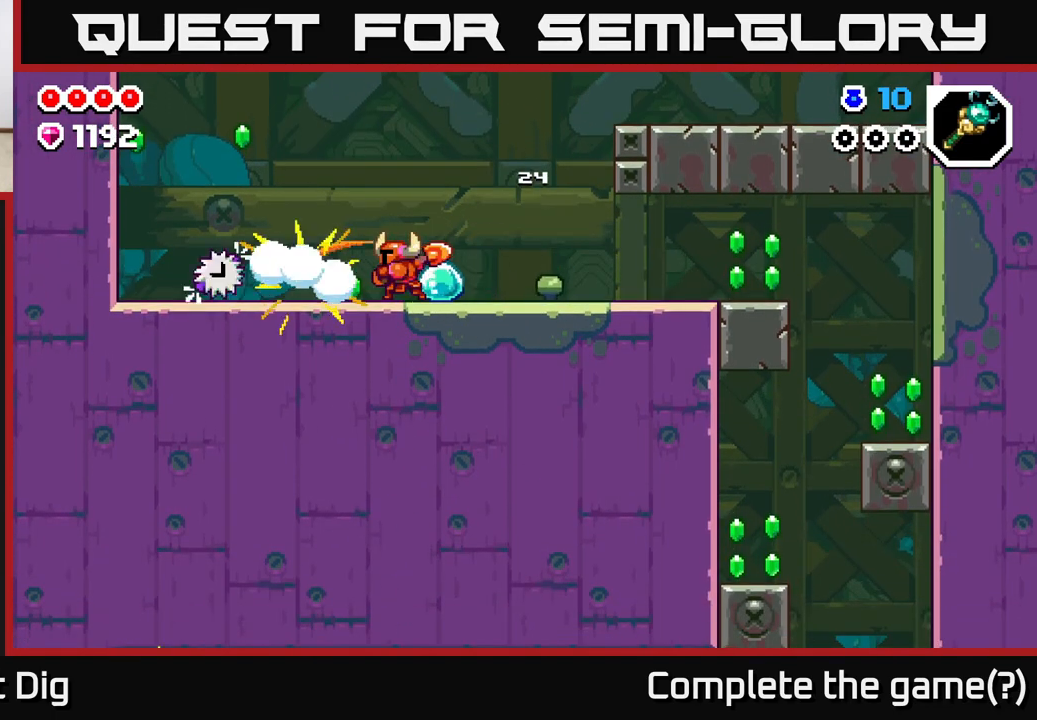
{"buttons": ["A"], "left_stick": "left", "right_stick": "center", "events": [[467, "A", "down"]]}
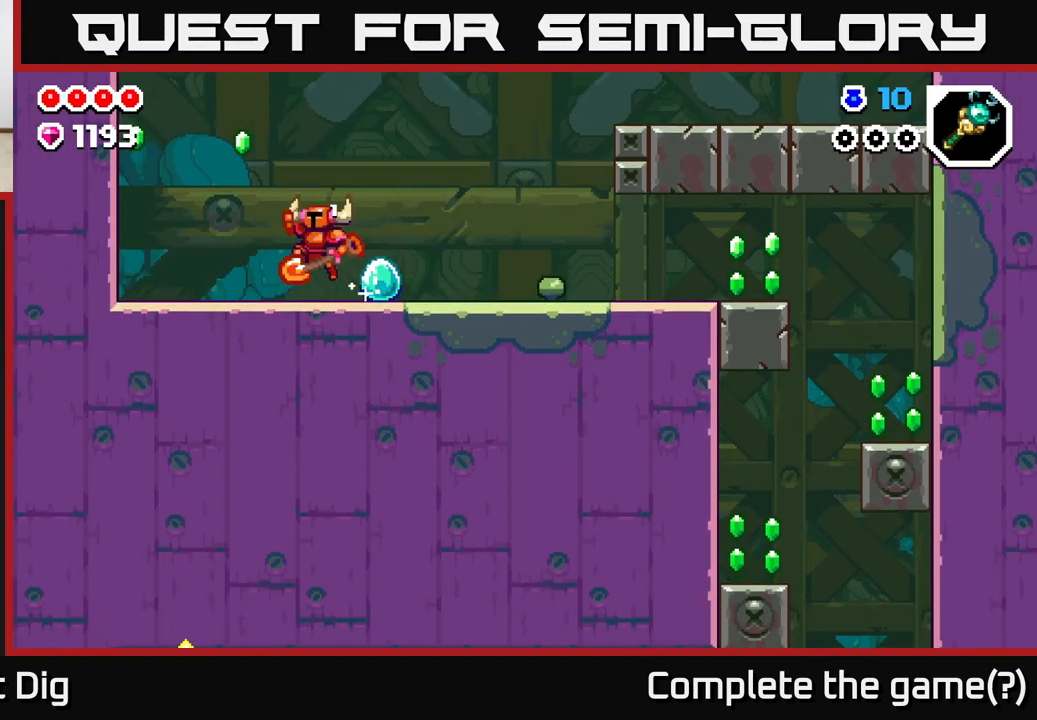
{"buttons": [], "left_stick": "left", "right_stick": "center", "events": [[450, "A", "up"]]}
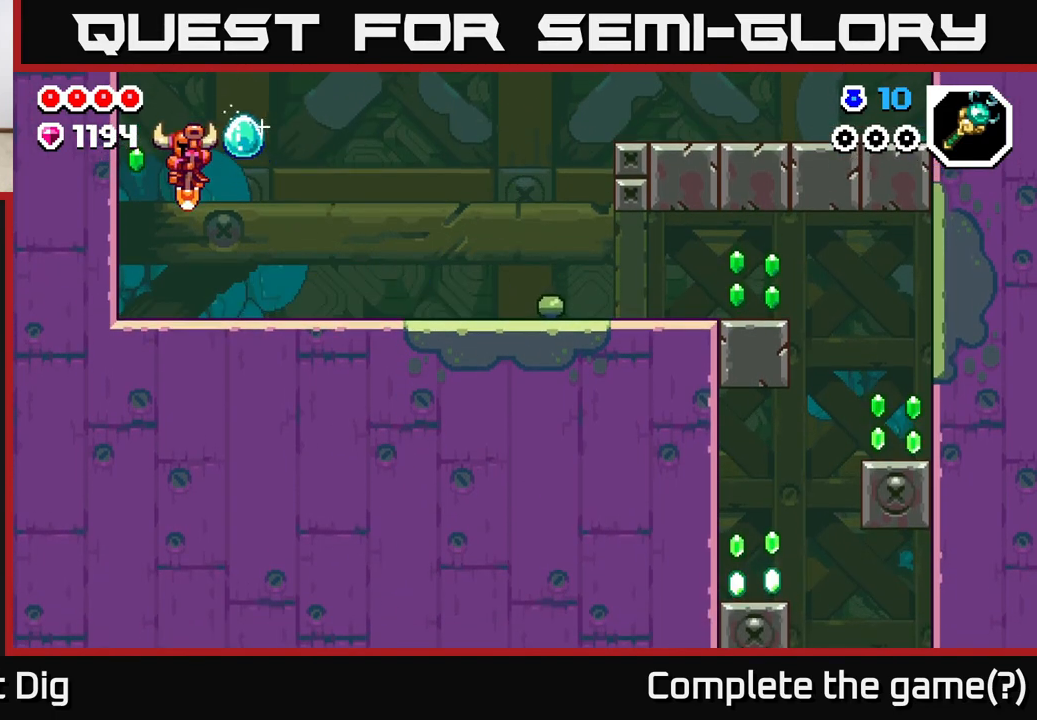
{"buttons": [], "left_stick": "right", "right_stick": "center", "events": [[233, "A", "down"], [267, "left_stick", "down-right"], [317, "left_stick", "right"], [350, "A", "up"]]}
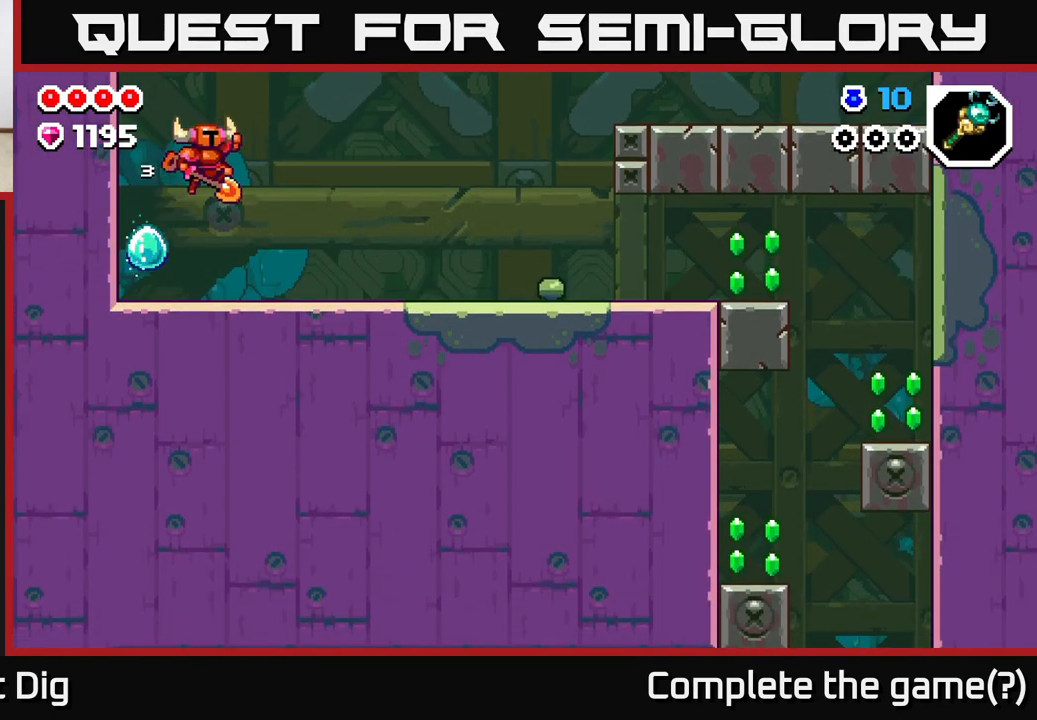
{"buttons": [], "left_stick": "right", "right_stick": "center", "events": [[400, "A", "down"], [450, "A", "up"]]}
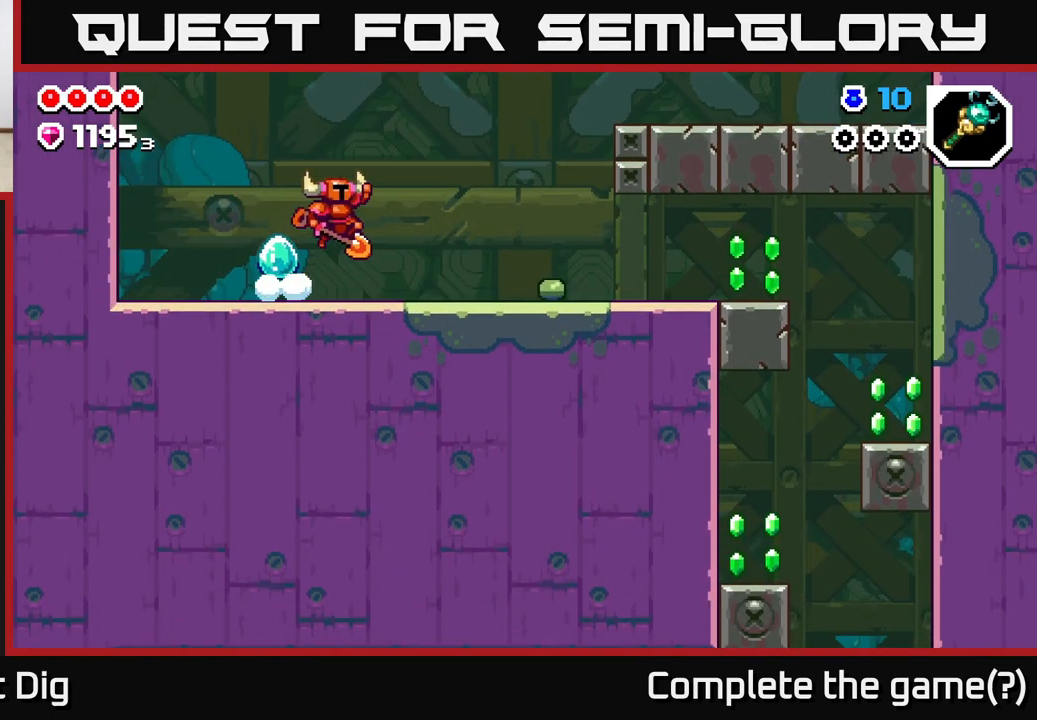
{"buttons": ["A"], "left_stick": "right", "right_stick": "center", "events": [[450, "A", "down"]]}
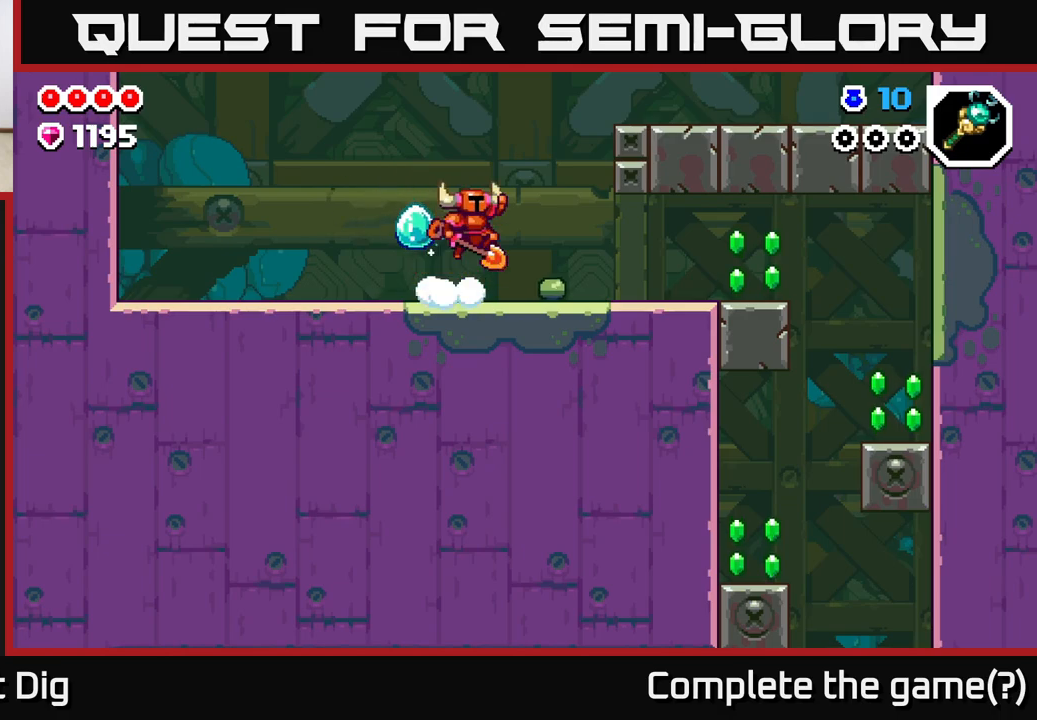
{"buttons": [], "left_stick": "right", "right_stick": "center", "events": [[17, "A", "up"]]}
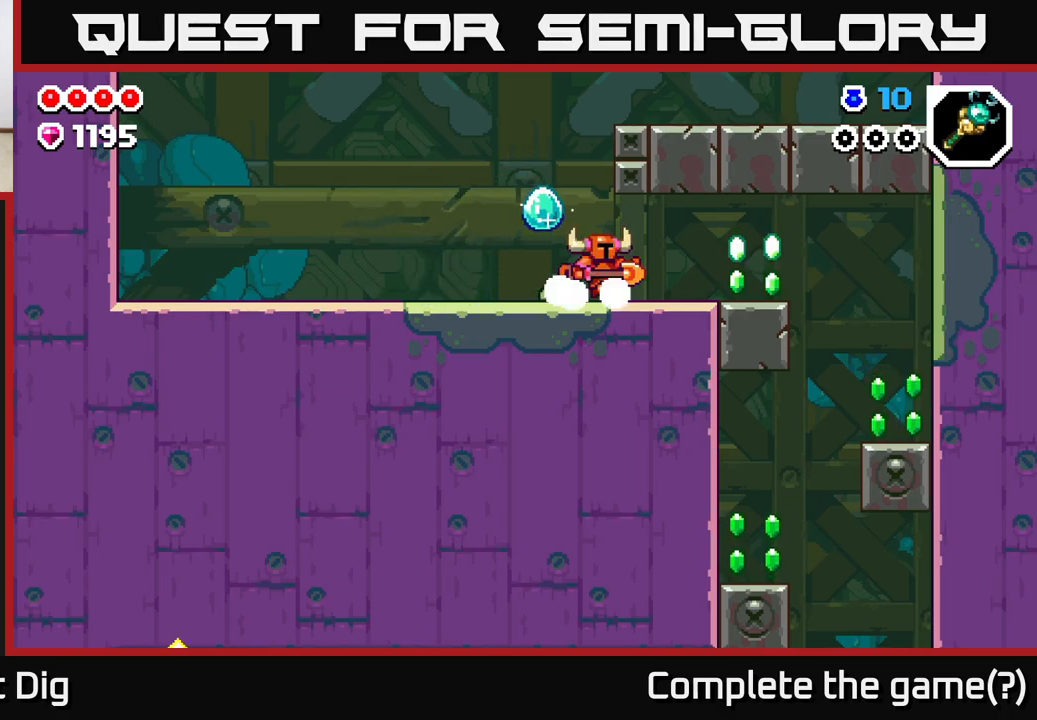
{"buttons": [], "left_stick": "right", "right_stick": "center", "events": []}
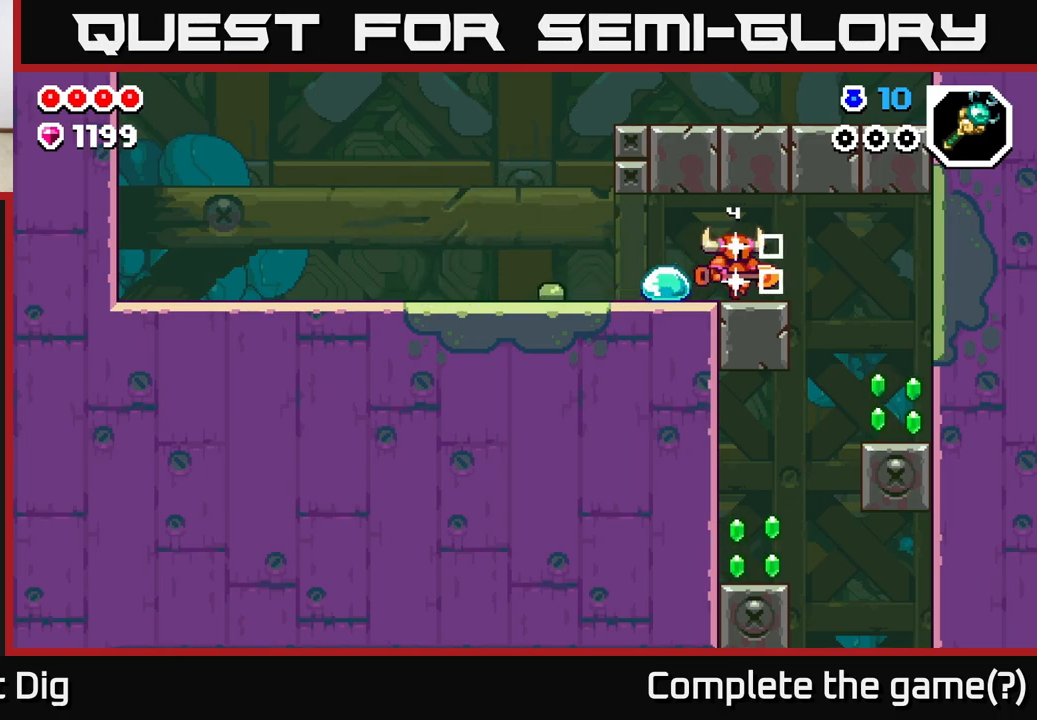
{"buttons": [], "left_stick": "right", "right_stick": "center", "events": [[117, "A", "down"], [217, "A", "up"]]}
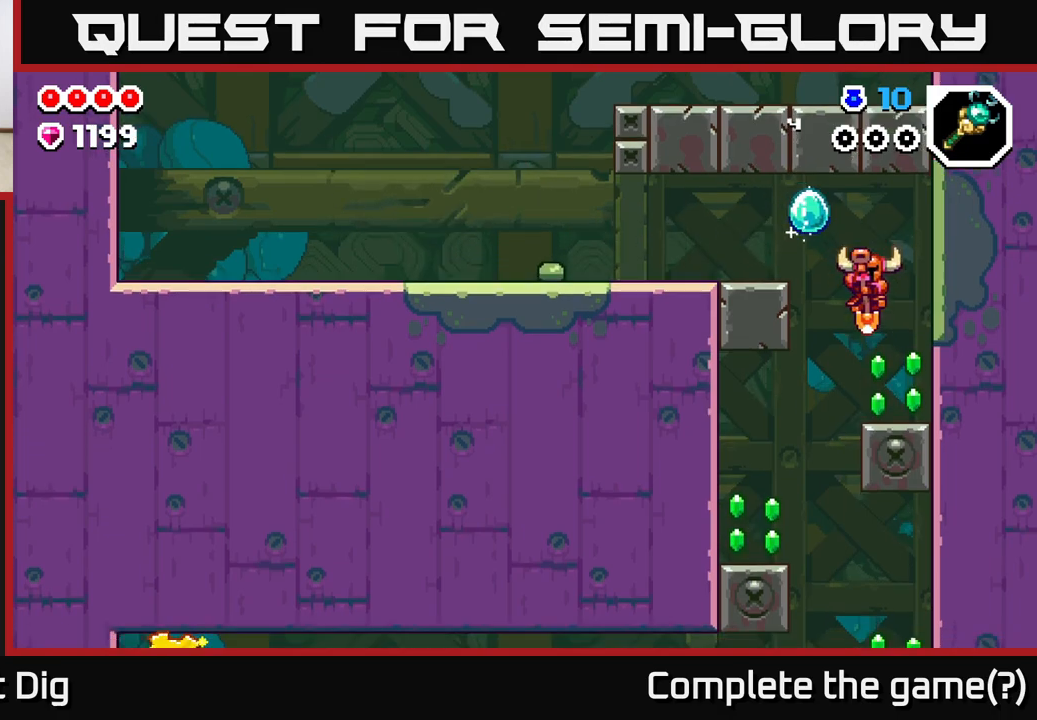
{"buttons": [], "left_stick": "left", "right_stick": "center", "events": [[183, "left_stick", "left"]]}
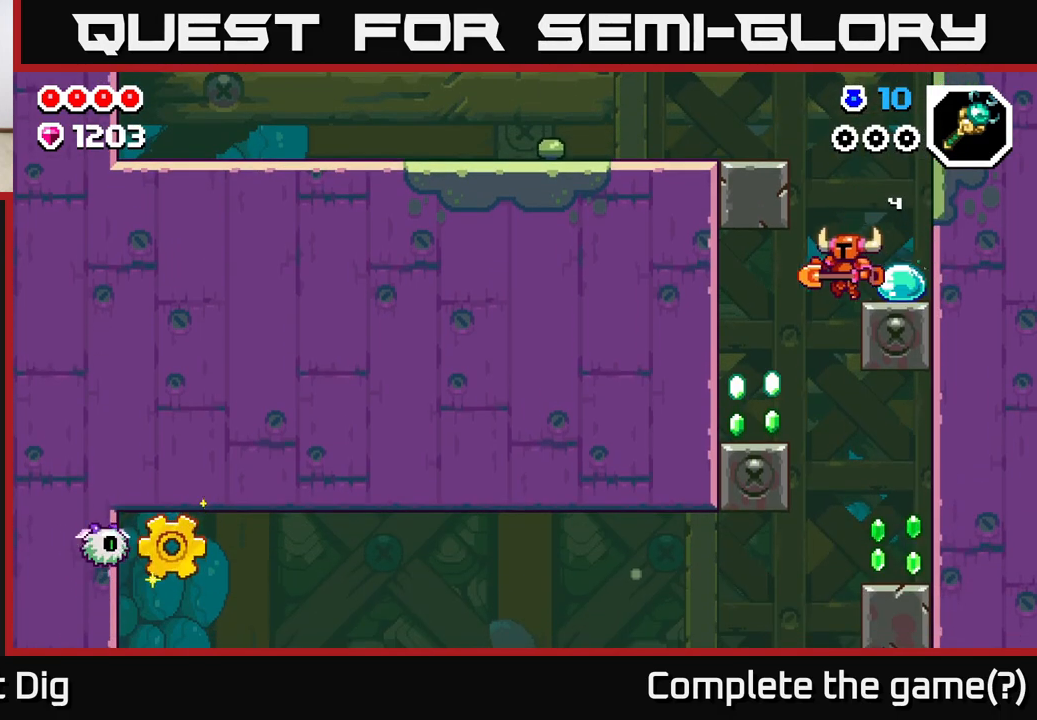
{"buttons": [], "left_stick": "right", "right_stick": "center", "events": [[433, "left_stick", "right"]]}
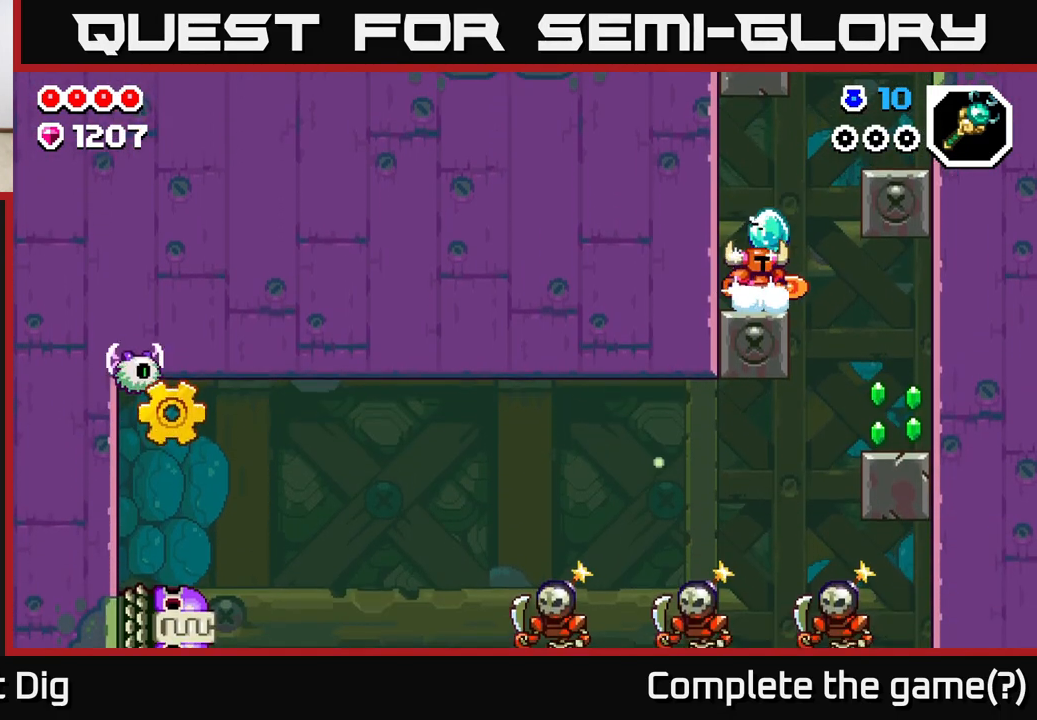
{"buttons": [], "left_stick": "right", "right_stick": "center", "events": []}
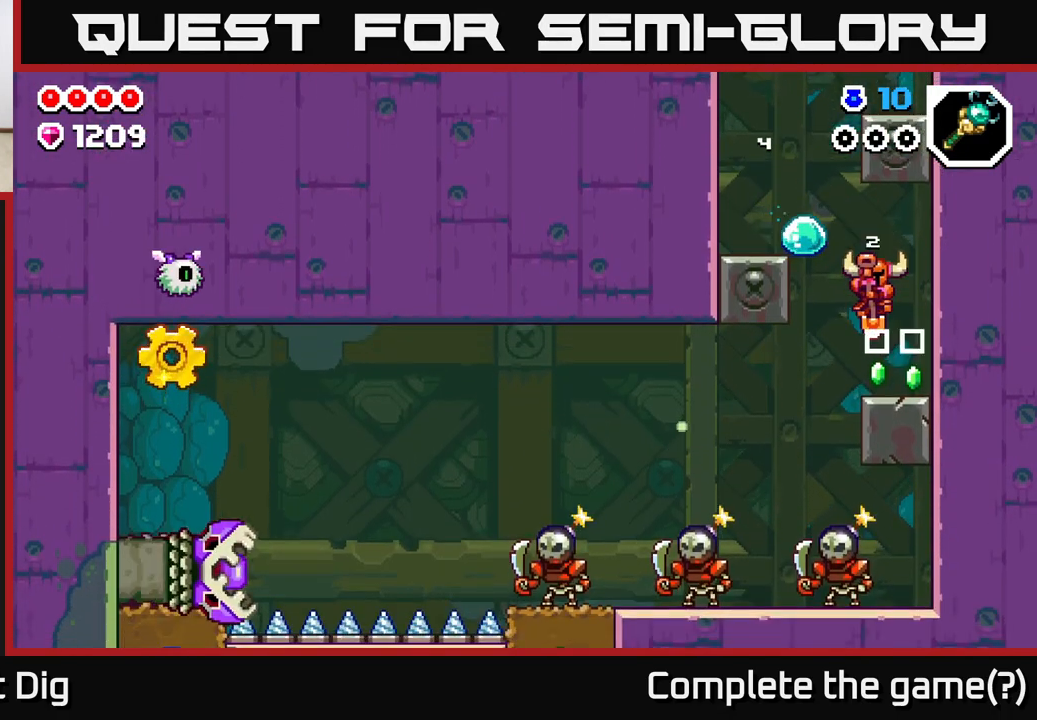
{"buttons": [], "left_stick": "left", "right_stick": "center", "events": [[150, "left_stick", "left"]]}
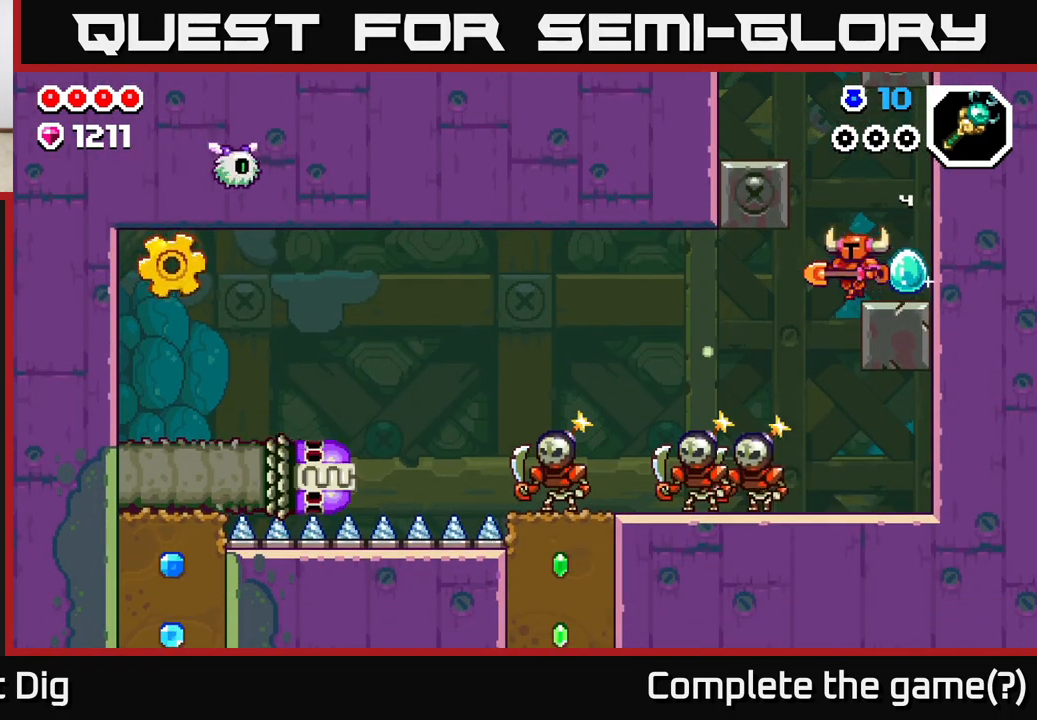
{"buttons": ["A"], "left_stick": "left", "right_stick": "center", "events": [[333, "A", "down"]]}
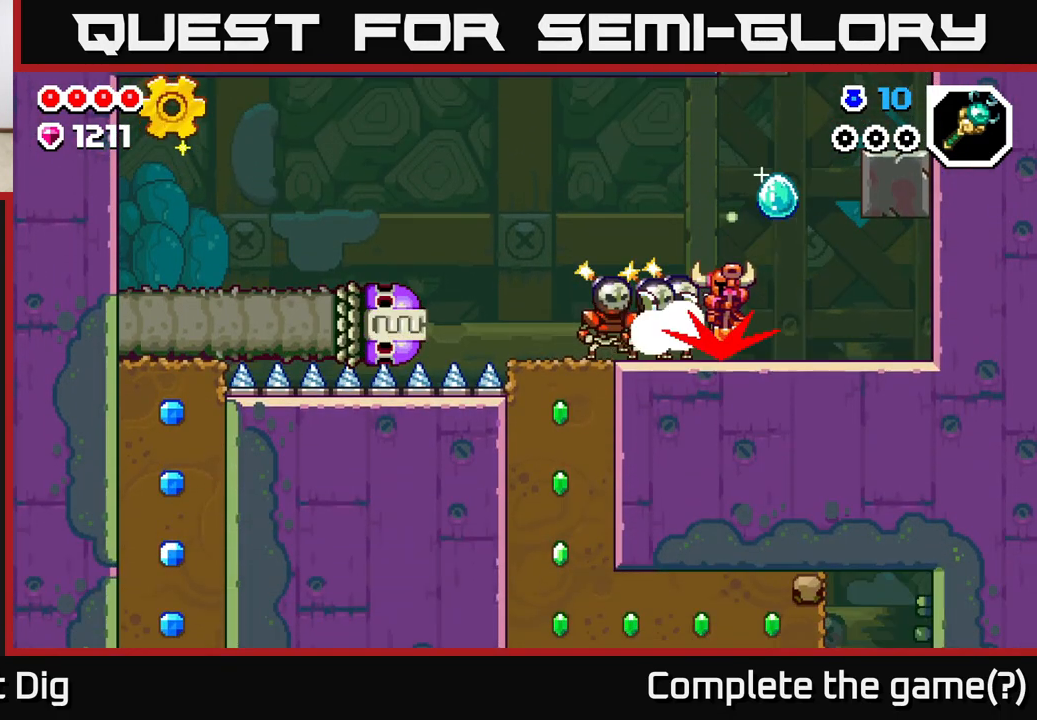
{"buttons": [], "left_stick": "left", "right_stick": "center", "events": [[50, "left_stick", "center"], [67, "A", "up"], [117, "left_stick", "right"], [150, "A", "down"], [400, "A", "up"], [483, "left_stick", "left"]]}
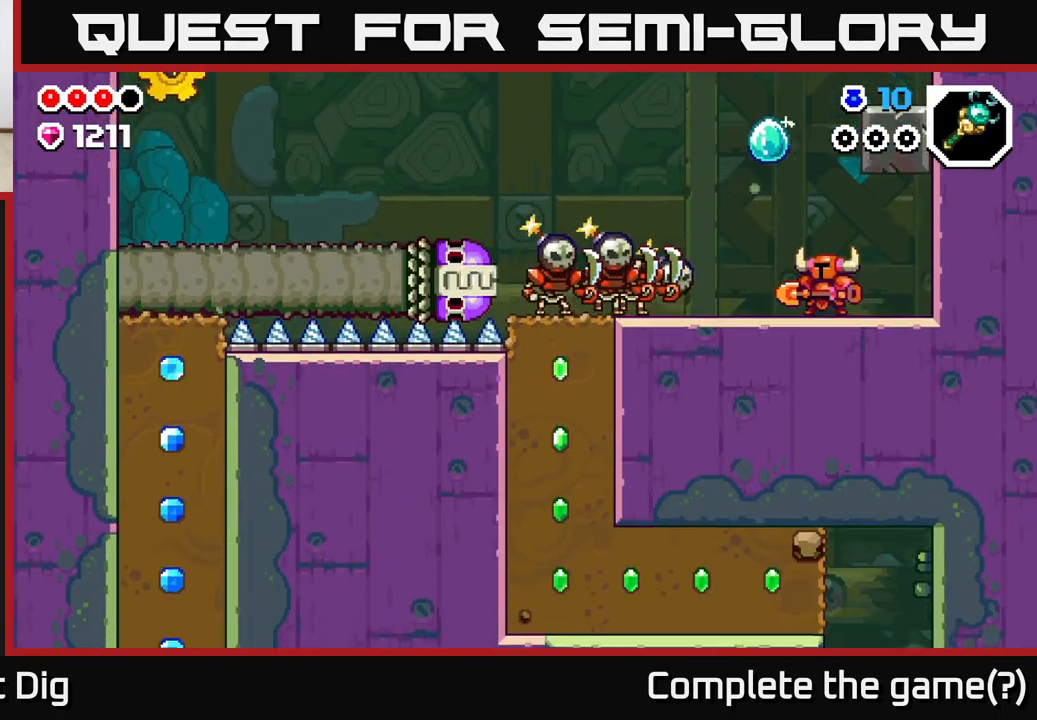
{"buttons": [], "left_stick": "left", "right_stick": "center", "events": [[250, "left_stick", "right"], [267, "X", "down"], [333, "X", "up"], [400, "left_stick", "left"]]}
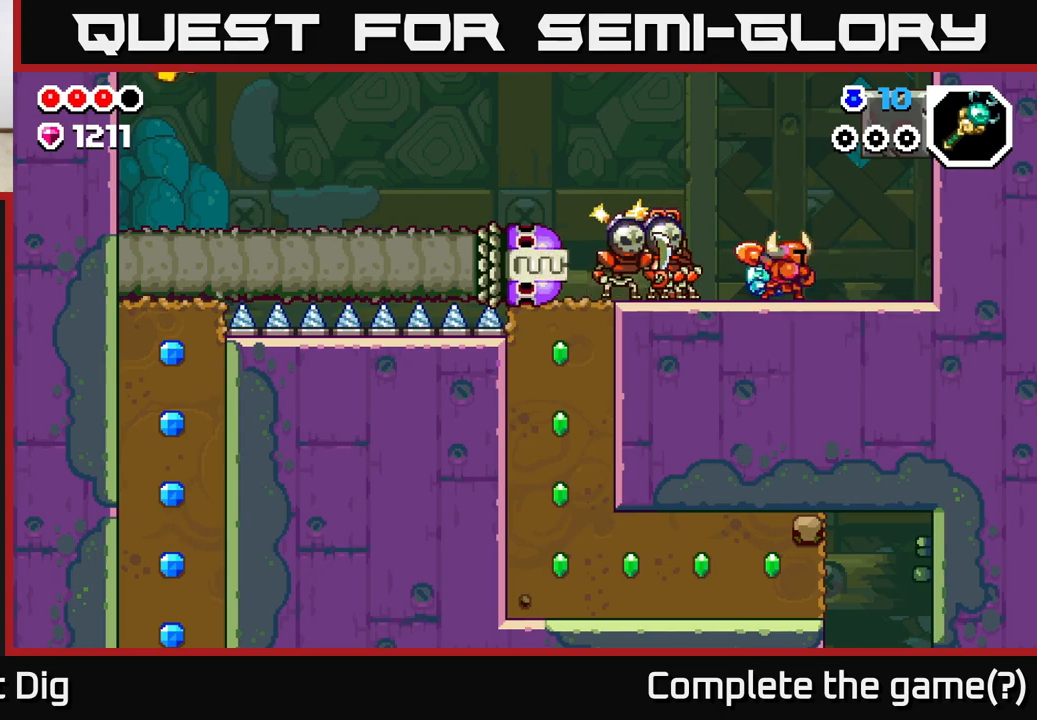
{"buttons": ["X"], "left_stick": "up-left", "right_stick": "center", "events": [[83, "X", "down"], [167, "X", "up"], [283, "X", "down"], [350, "left_stick", "up-left"], [383, "X", "up"], [500, "X", "down"]]}
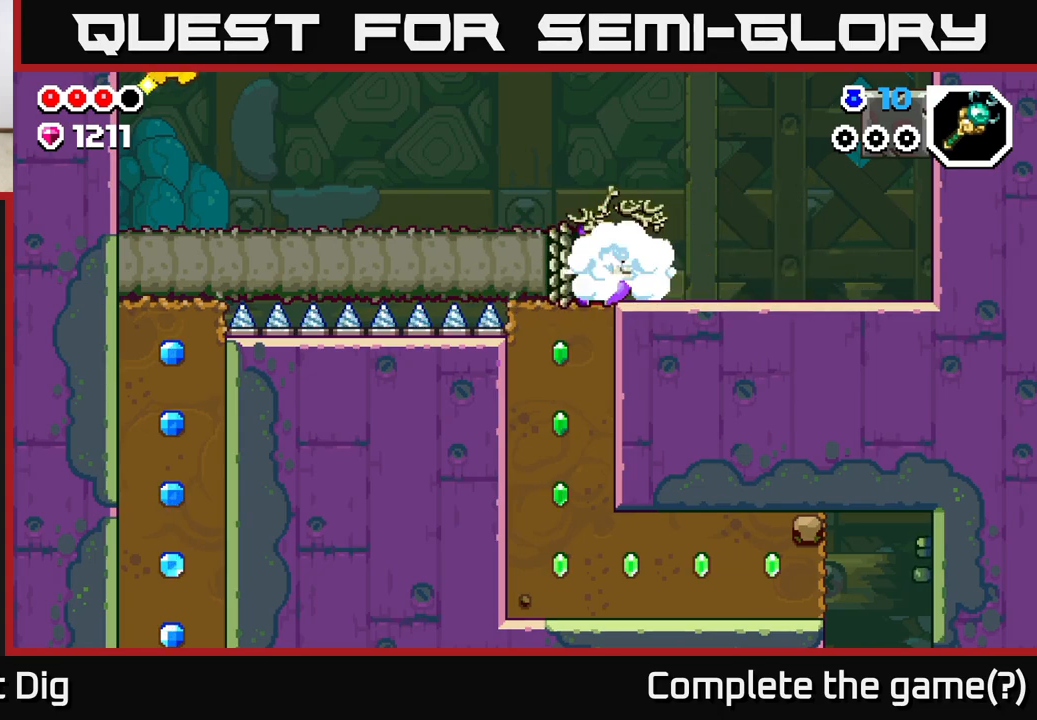
{"buttons": [], "left_stick": "left", "right_stick": "center", "events": [[100, "X", "up"], [117, "left_stick", "center"], [150, "A", "down"], [200, "left_stick", "left"], [467, "A", "up"]]}
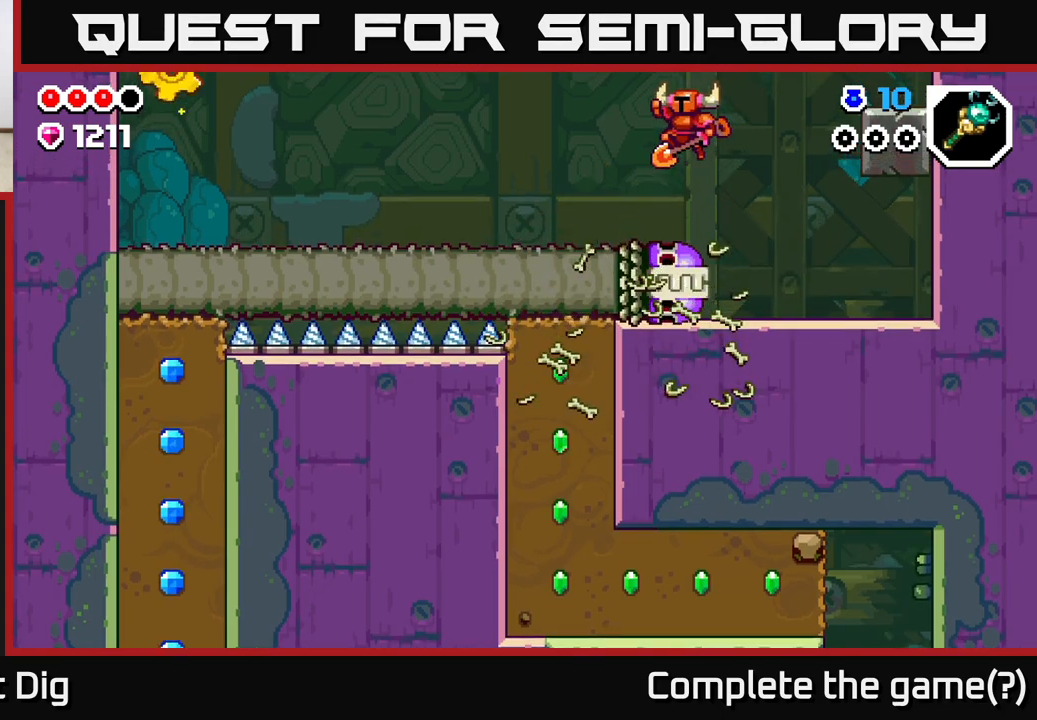
{"buttons": [], "left_stick": "down-right", "right_stick": "center", "events": [[50, "left_stick", "down-right"], [233, "left_stick", "down-left"], [450, "left_stick", "down-right"]]}
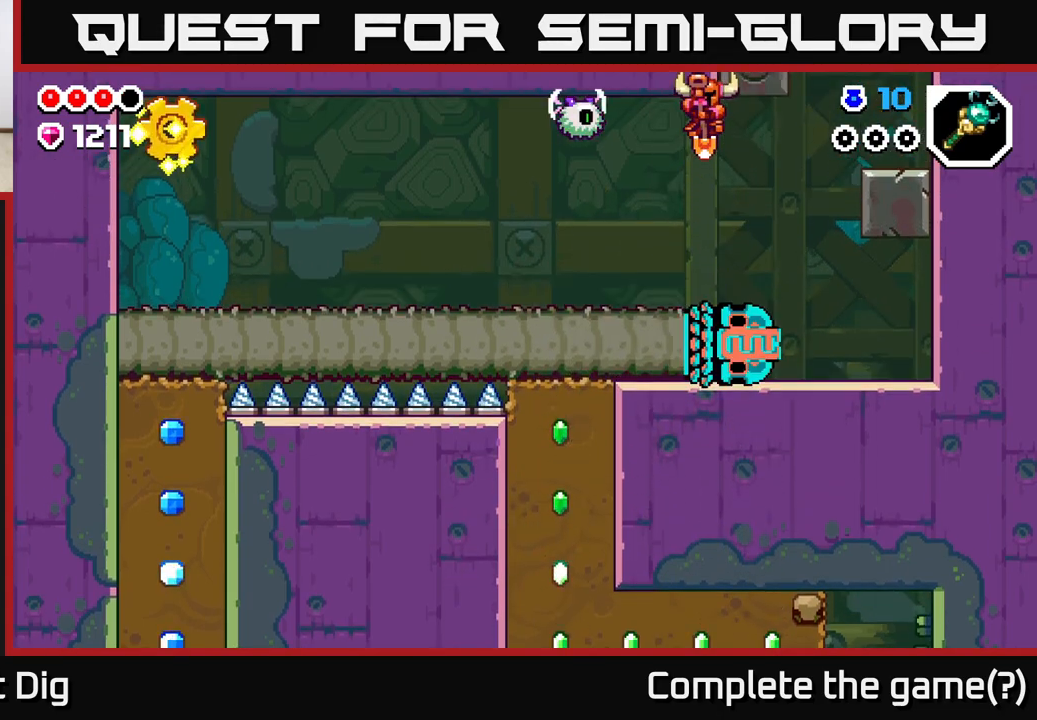
{"buttons": [], "left_stick": "down", "right_stick": "center", "events": [[167, "left_stick", "down"]]}